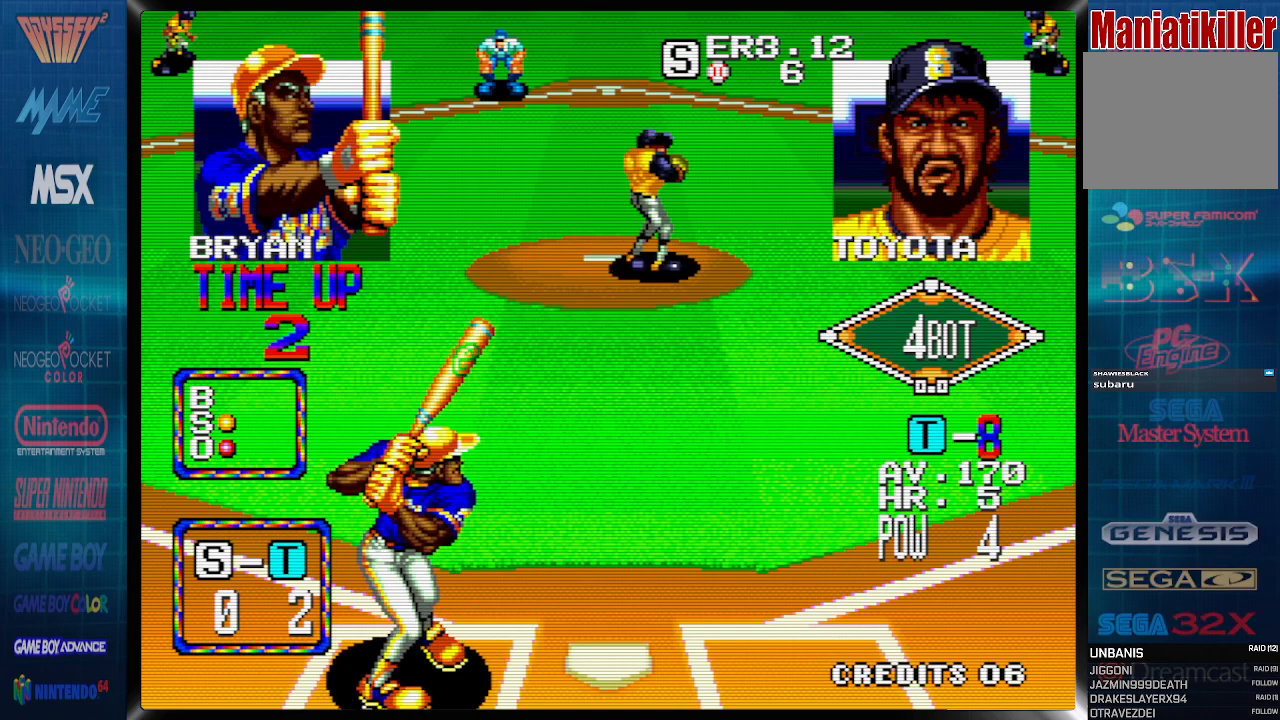
Gameplay with a controller (PlayStation layout); each line is a JSON object with the inputs held at the frame after it. "events" lists button and stick changes between this image and that frame as [ms after this image, input, new state], when the widget could be followed in between. Not read: left_stick right_stick.
{"buttons": ["CROSS"], "events": []}
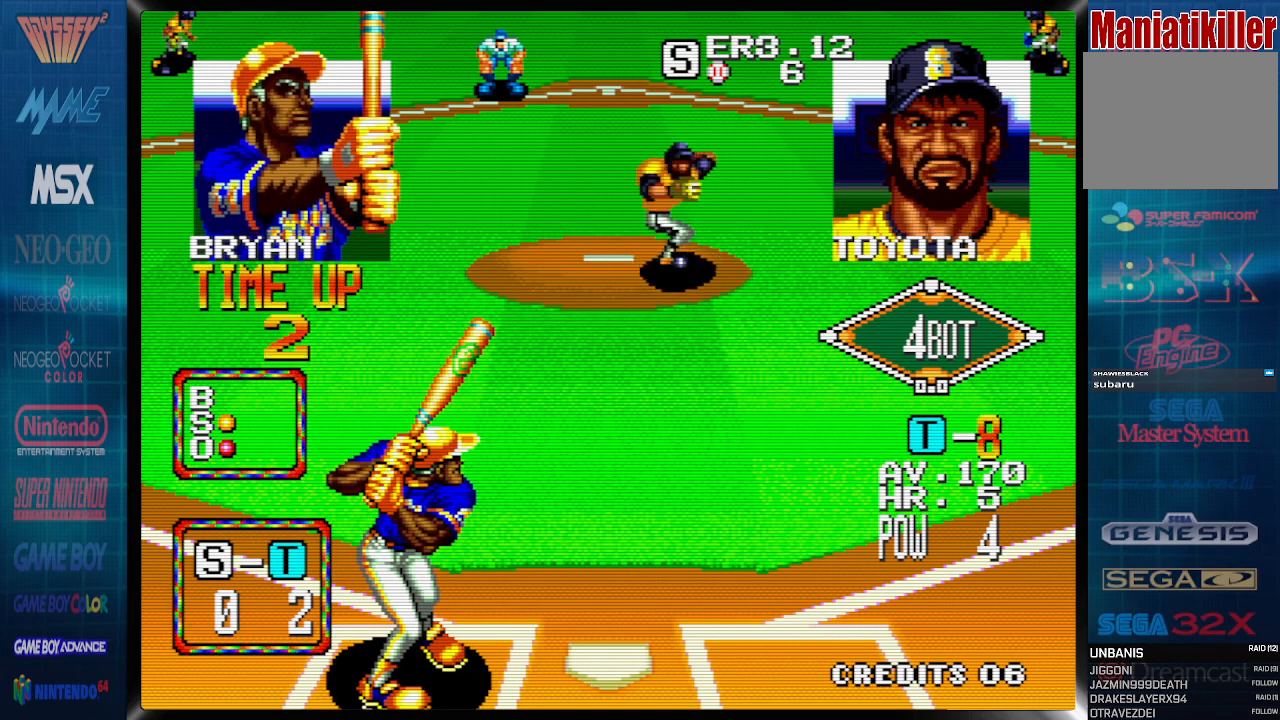
{"buttons": ["DPAD_LEFT"], "events": [[200, "DPAD_LEFT", "down"], [250, "CROSS", "up"]]}
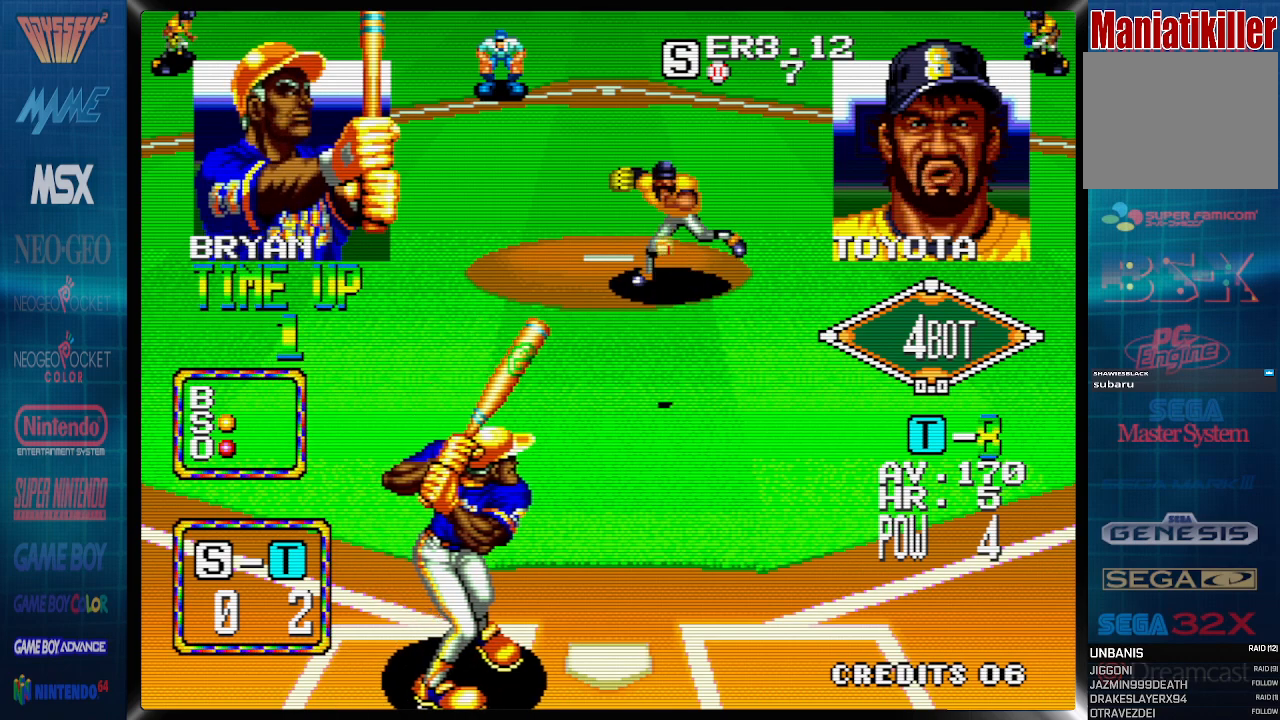
{"buttons": [], "events": [[350, "DPAD_LEFT", "up"]]}
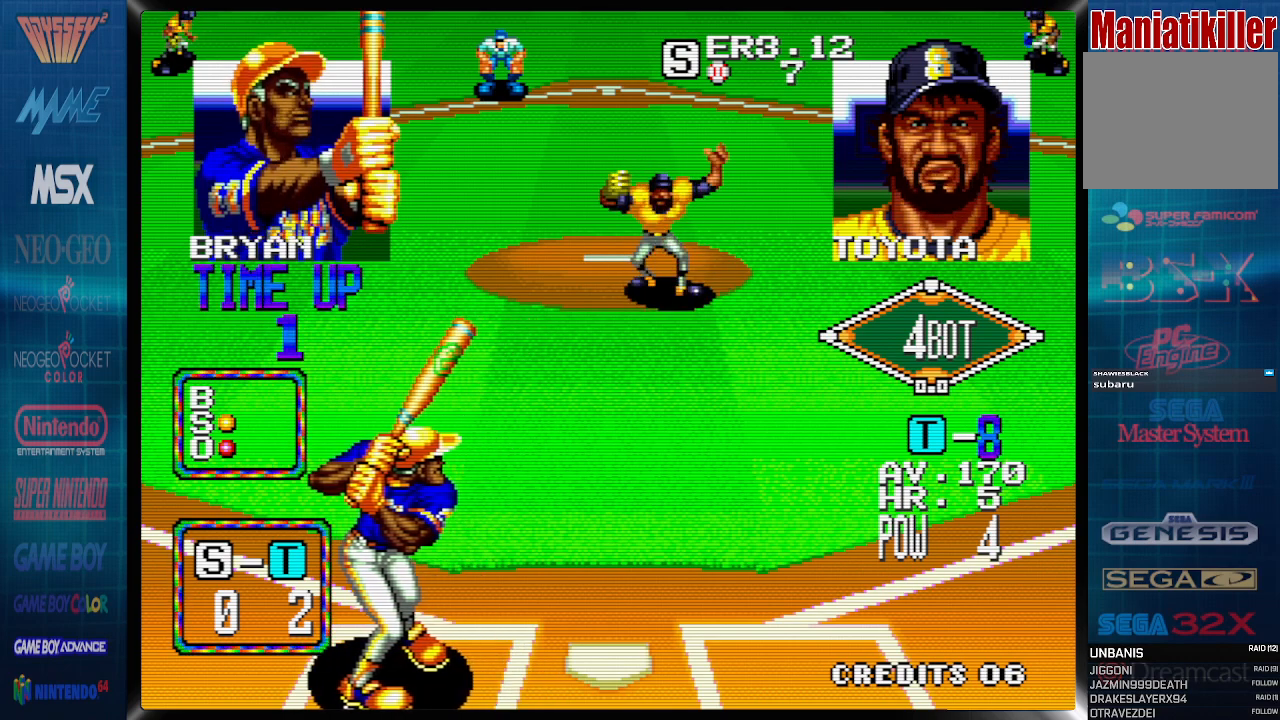
{"buttons": [], "events": []}
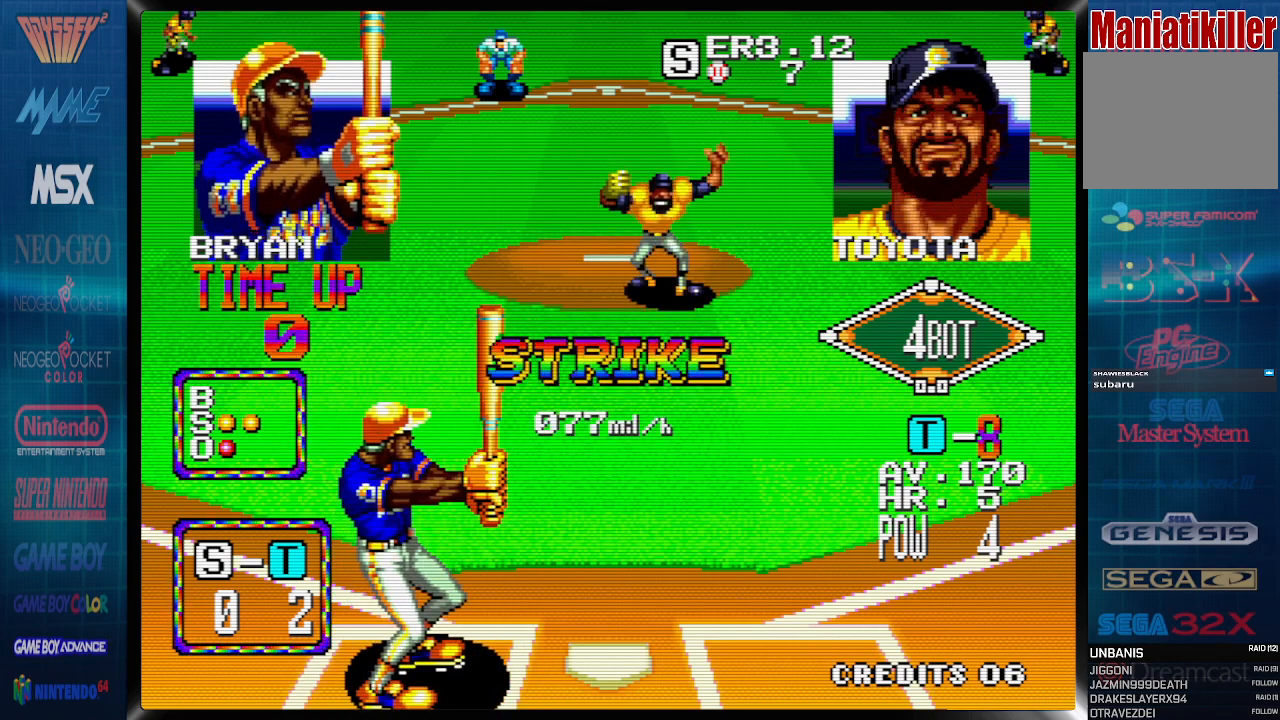
{"buttons": [], "events": []}
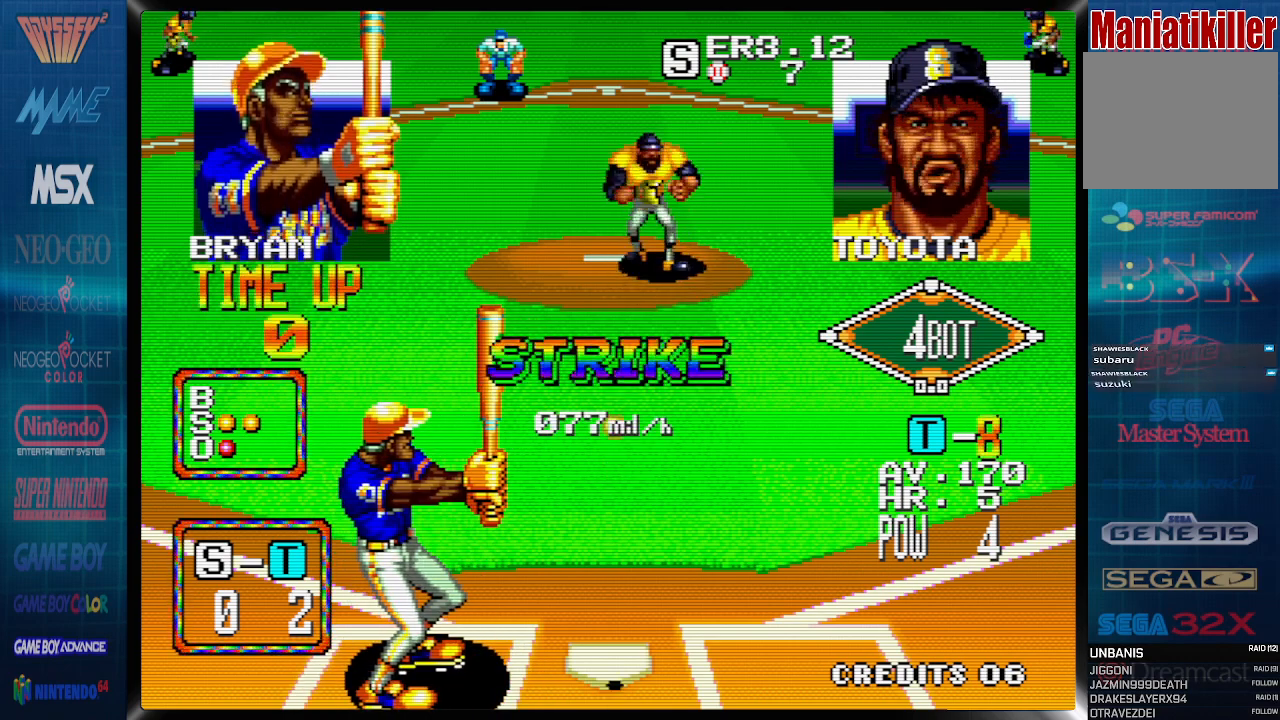
{"buttons": [], "events": []}
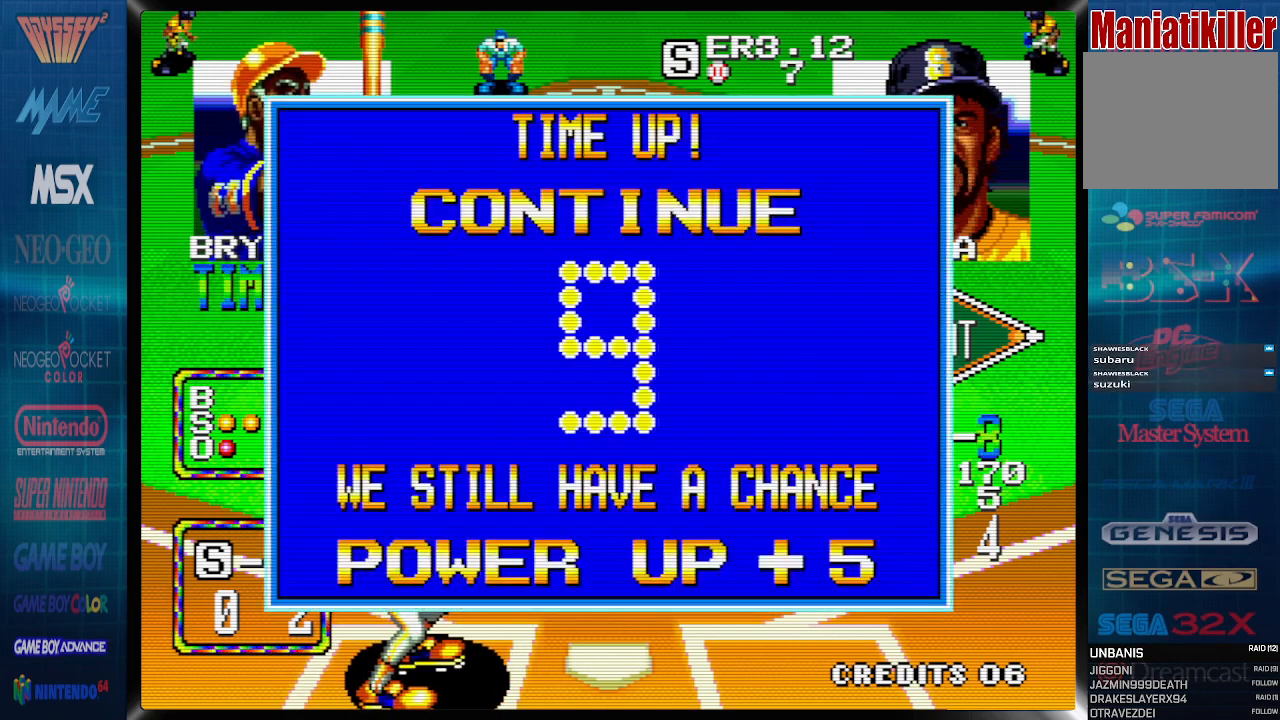
{"buttons": [], "events": []}
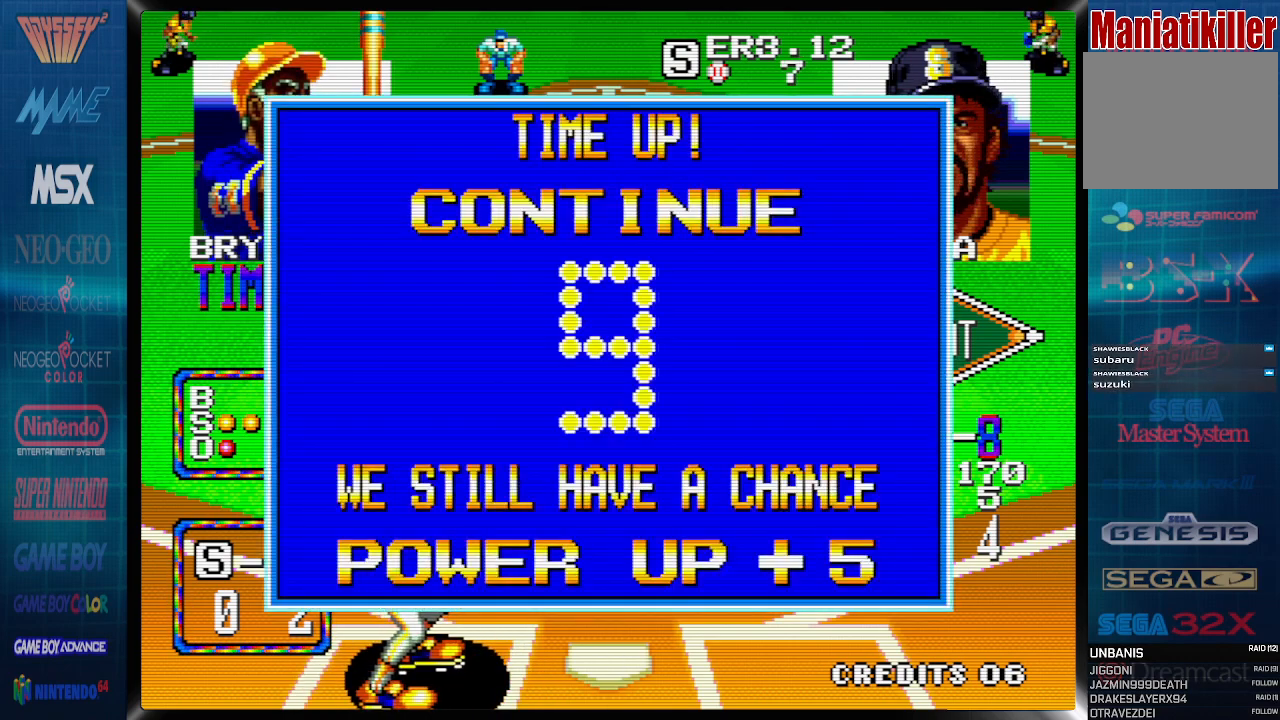
{"buttons": [], "events": [[133, "START", "down"], [283, "START", "up"]]}
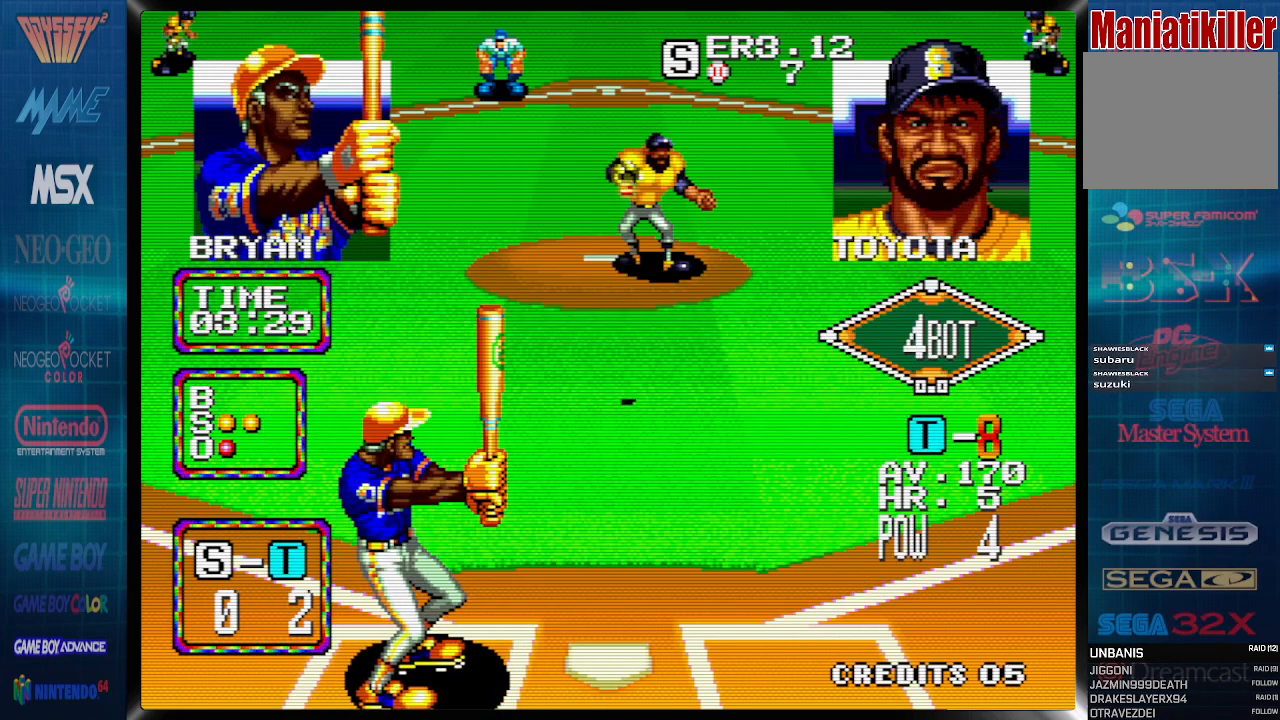
{"buttons": [], "events": []}
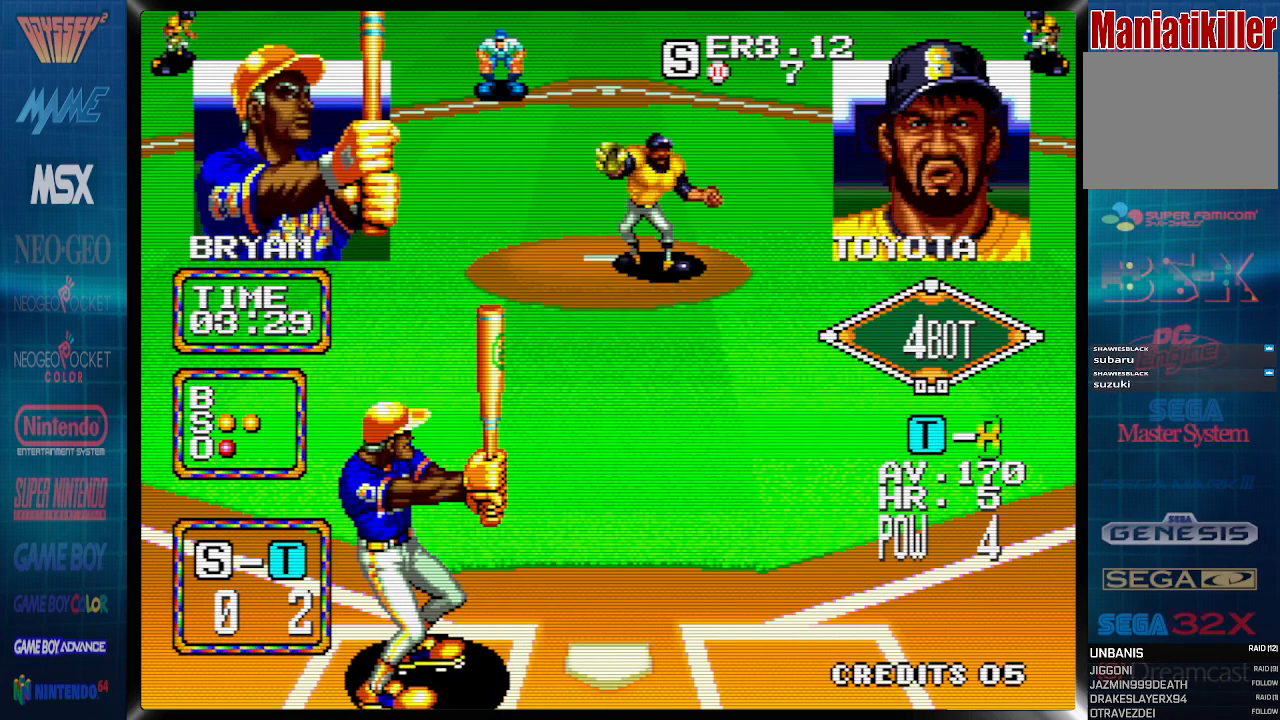
{"buttons": ["DPAD_RIGHT"], "events": [[367, "DPAD_RIGHT", "down"]]}
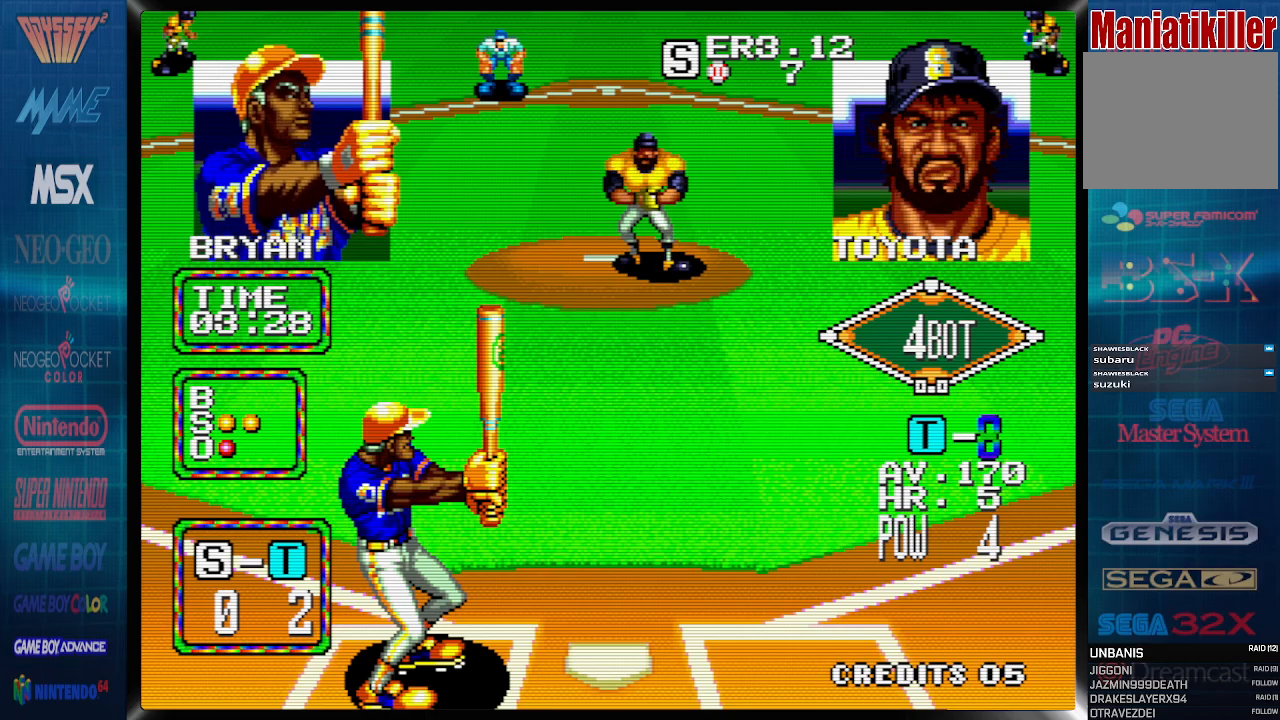
{"buttons": ["CROSS"], "events": [[117, "CROSS", "down"], [283, "DPAD_RIGHT", "up"]]}
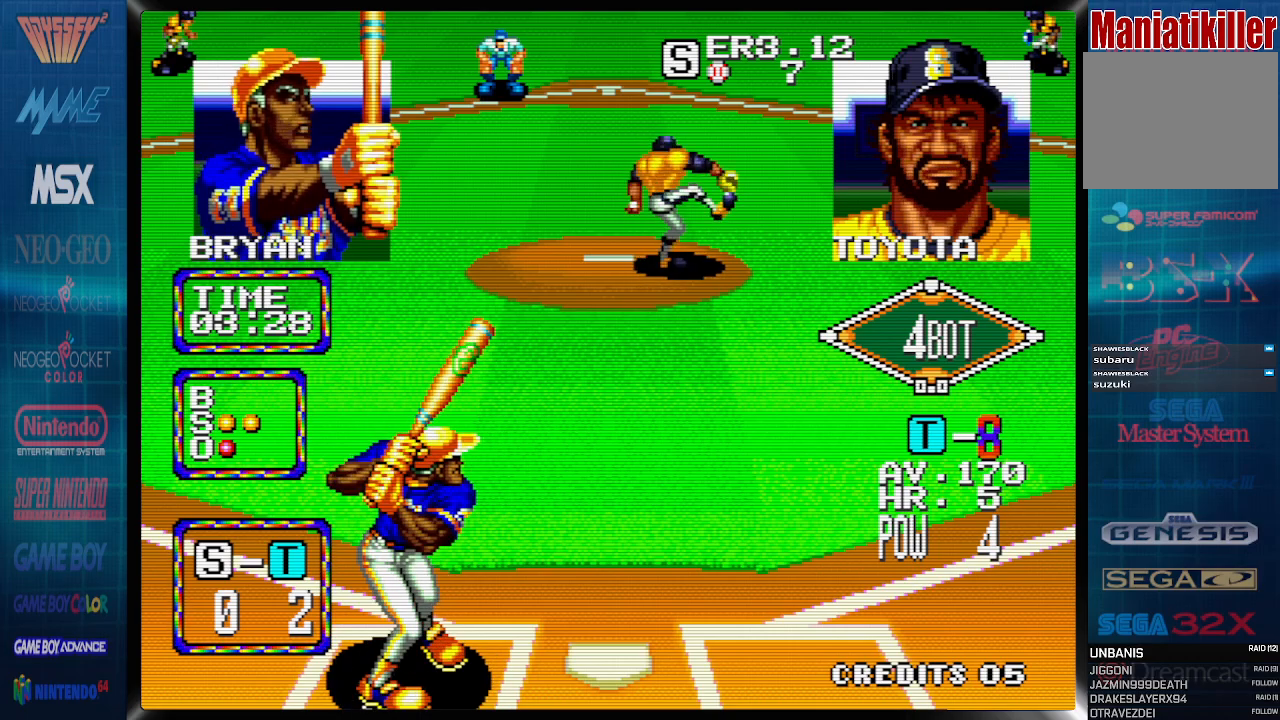
{"buttons": ["CROSS"], "events": []}
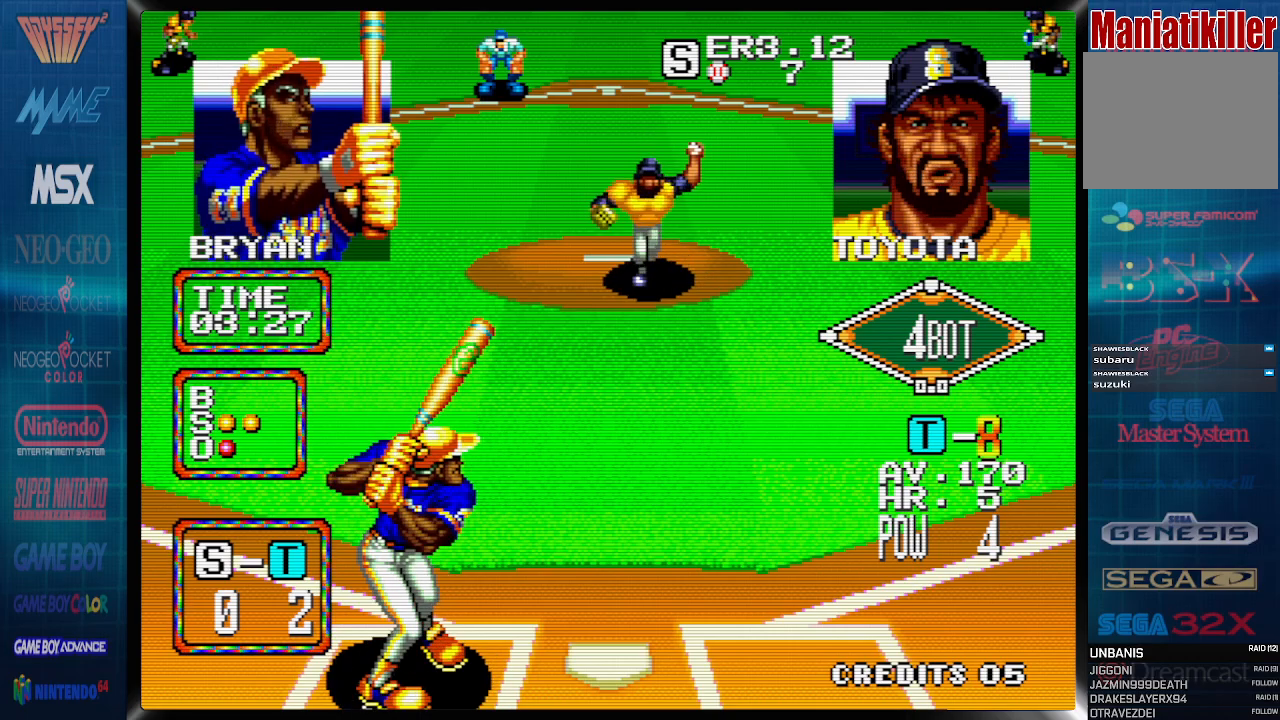
{"buttons": ["DPAD_LEFT"], "events": [[183, "DPAD_LEFT", "down"], [217, "CROSS", "up"]]}
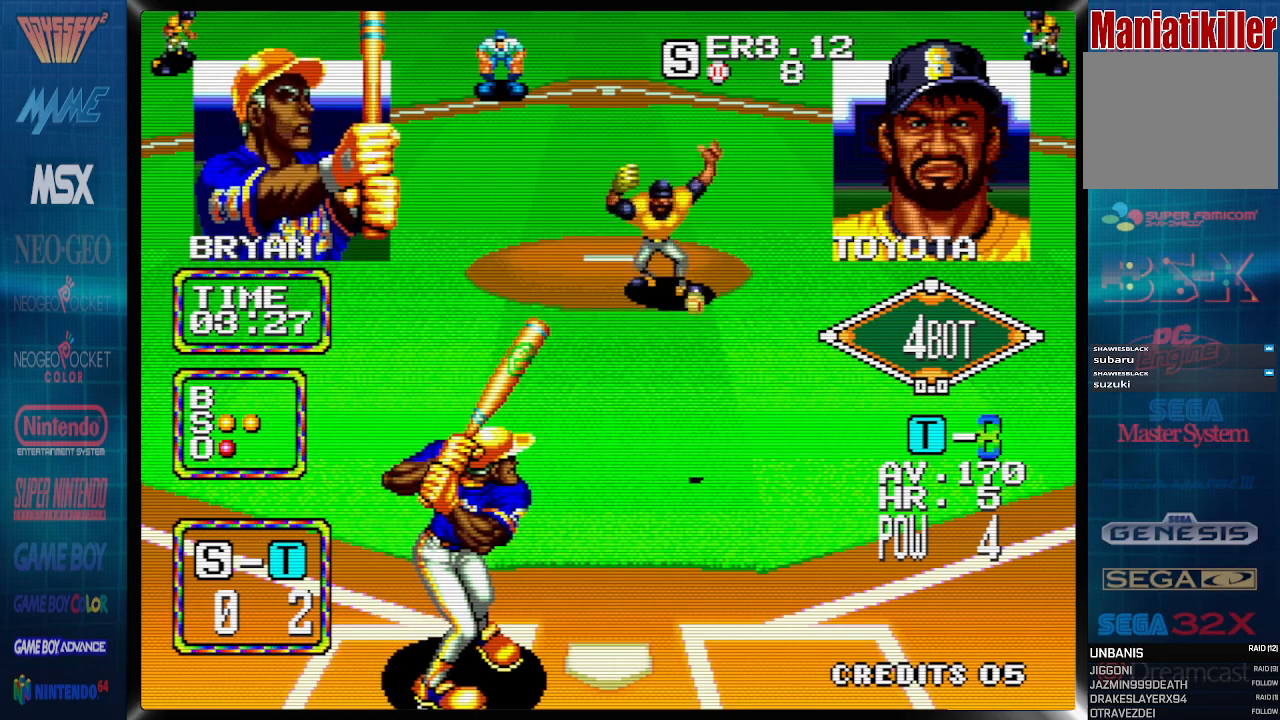
{"buttons": [], "events": [[500, "DPAD_LEFT", "up"]]}
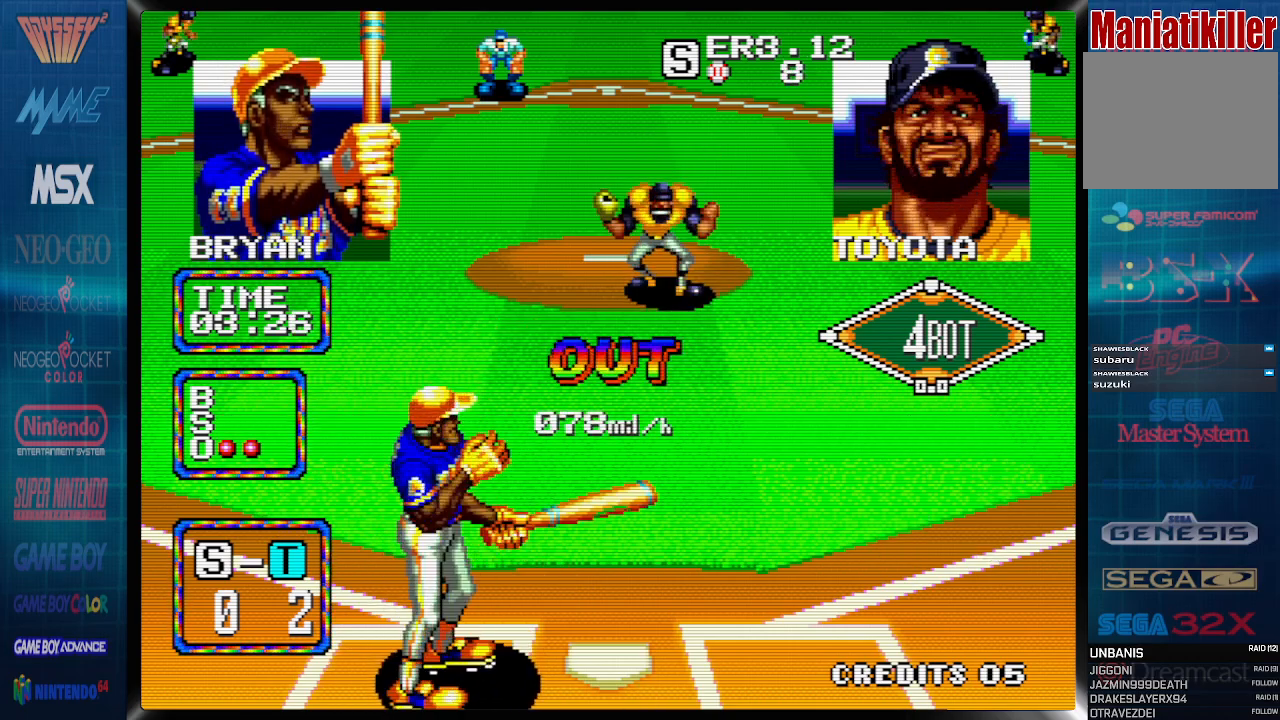
{"buttons": [], "events": []}
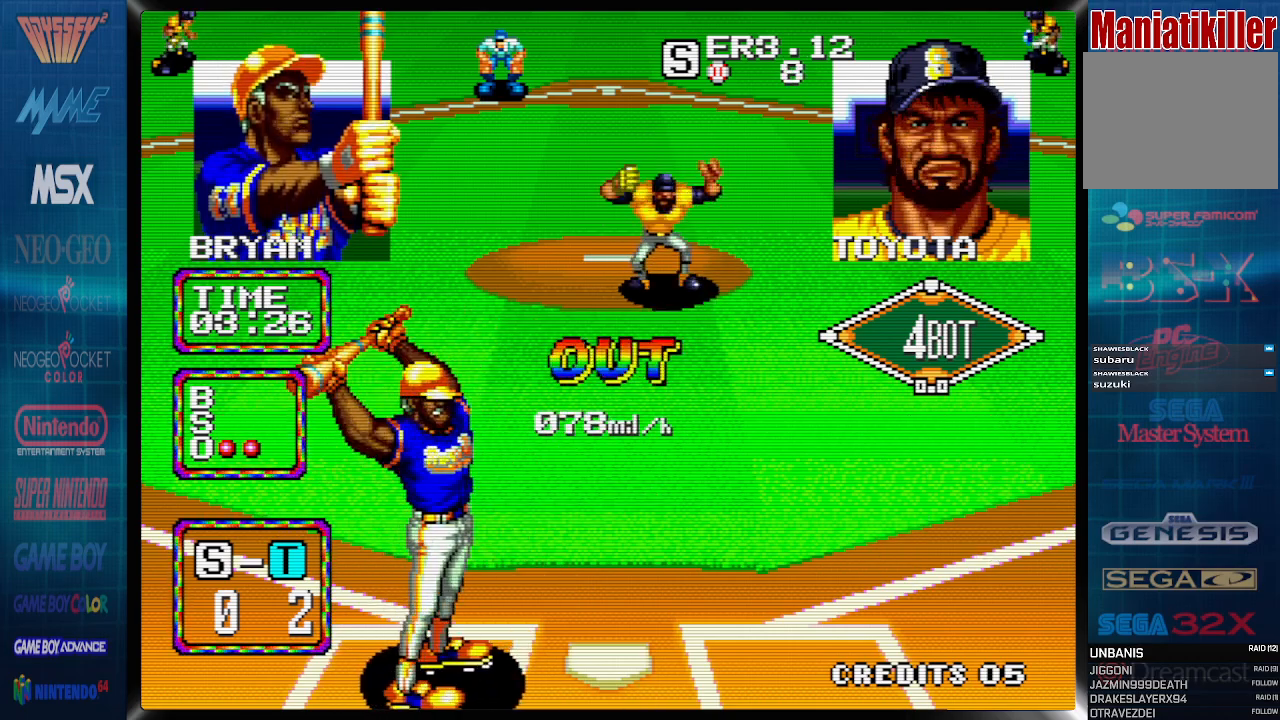
{"buttons": [], "events": []}
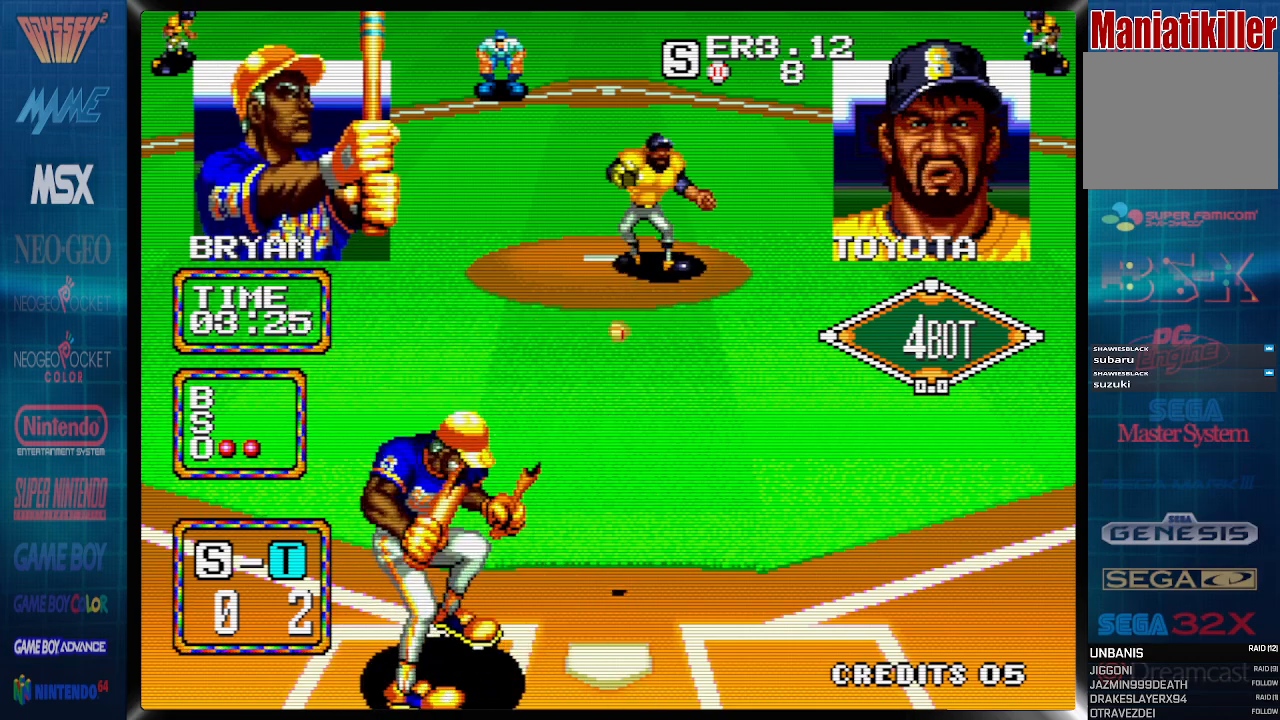
{"buttons": [], "events": []}
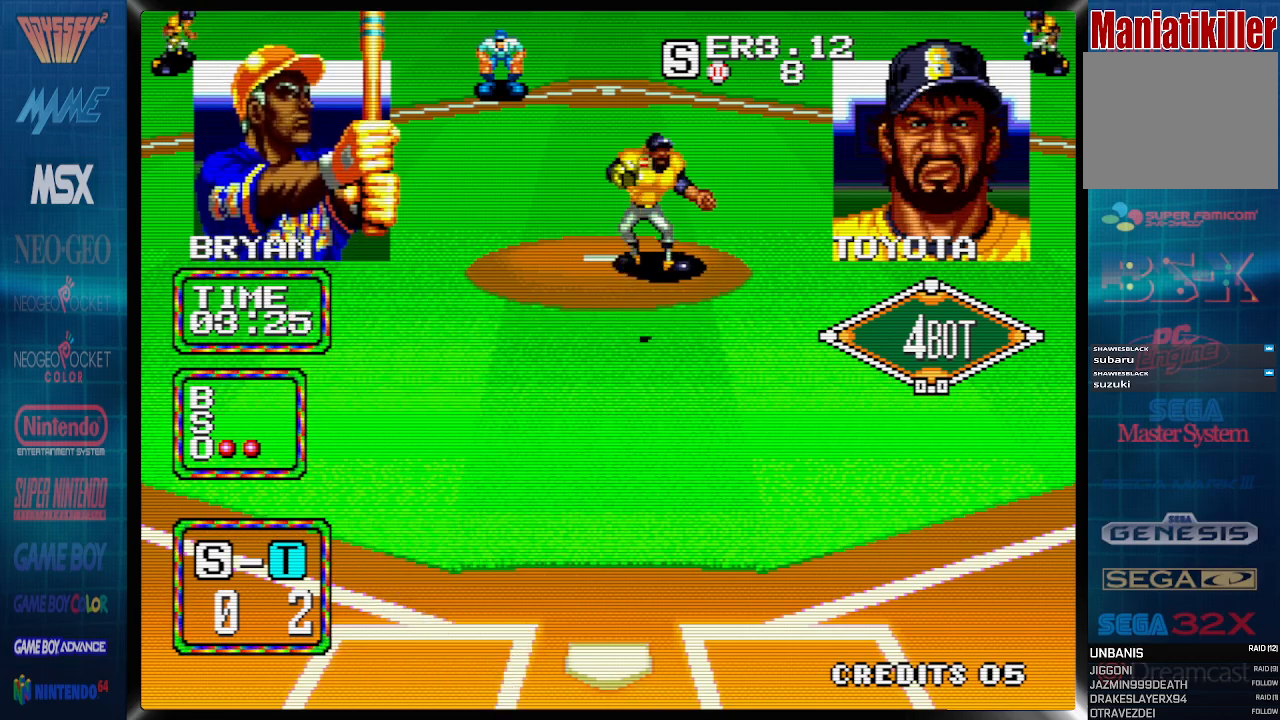
{"buttons": [], "events": []}
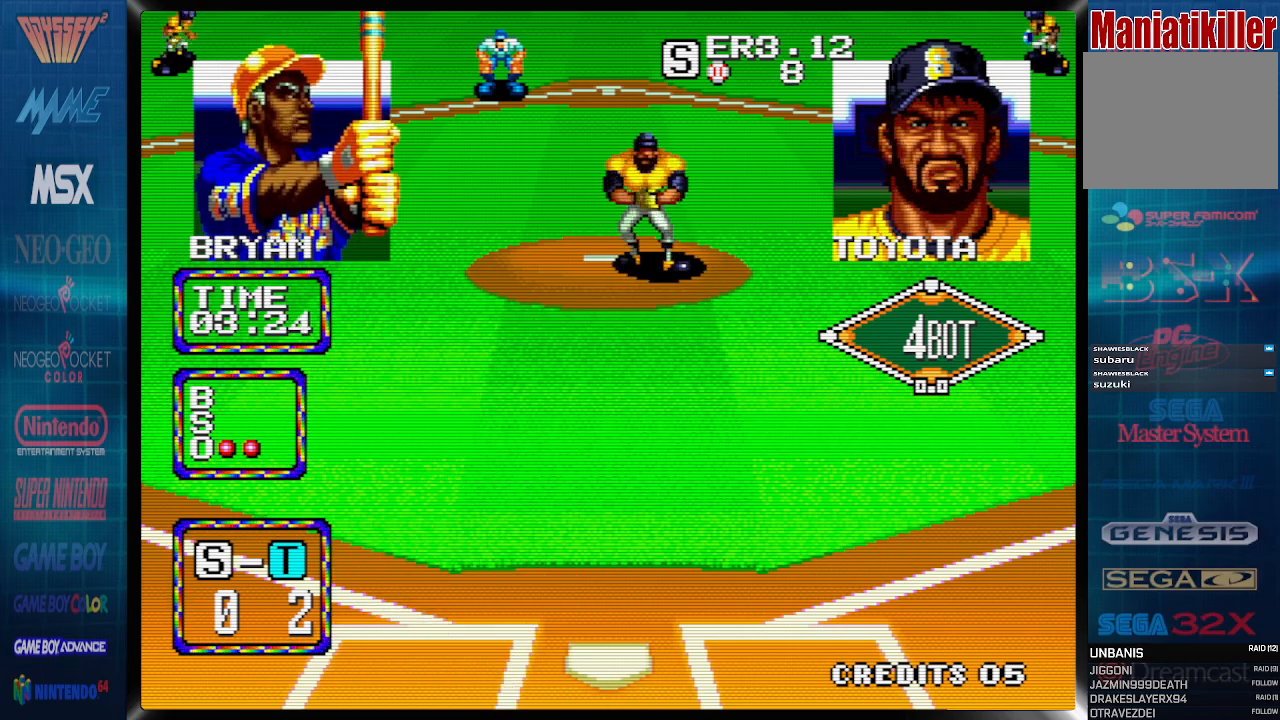
{"buttons": [], "events": []}
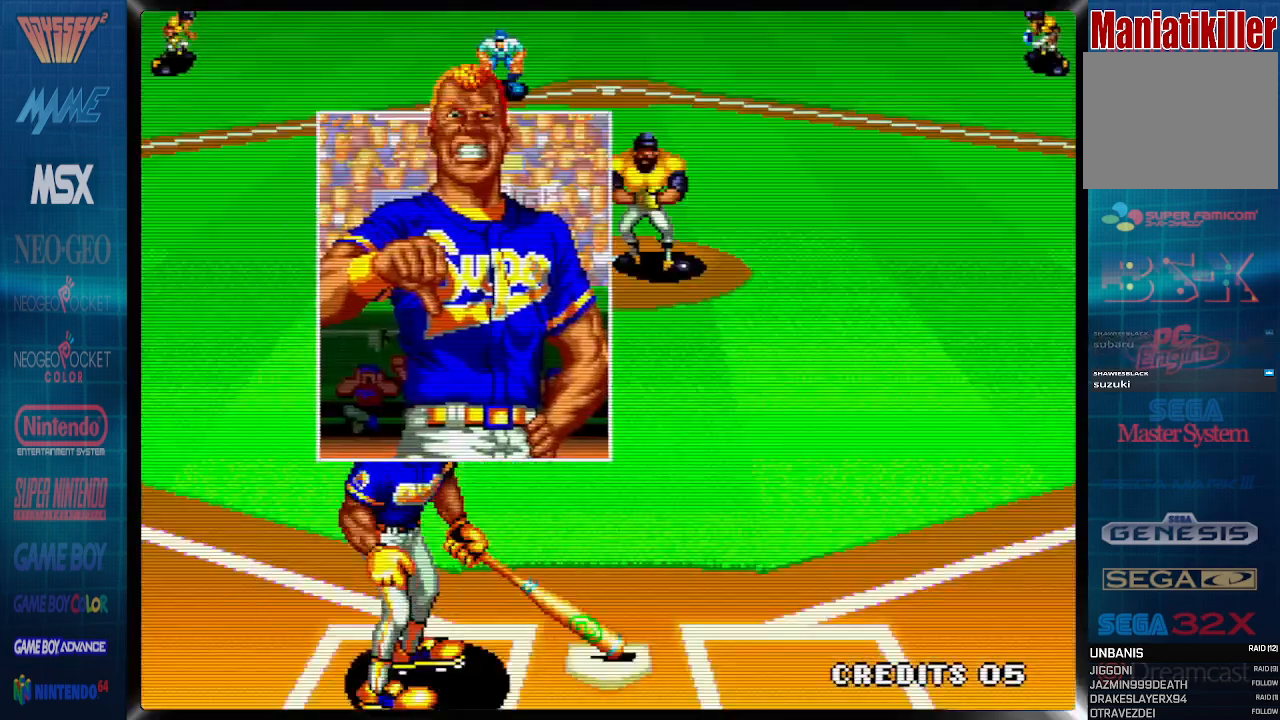
{"buttons": [], "events": []}
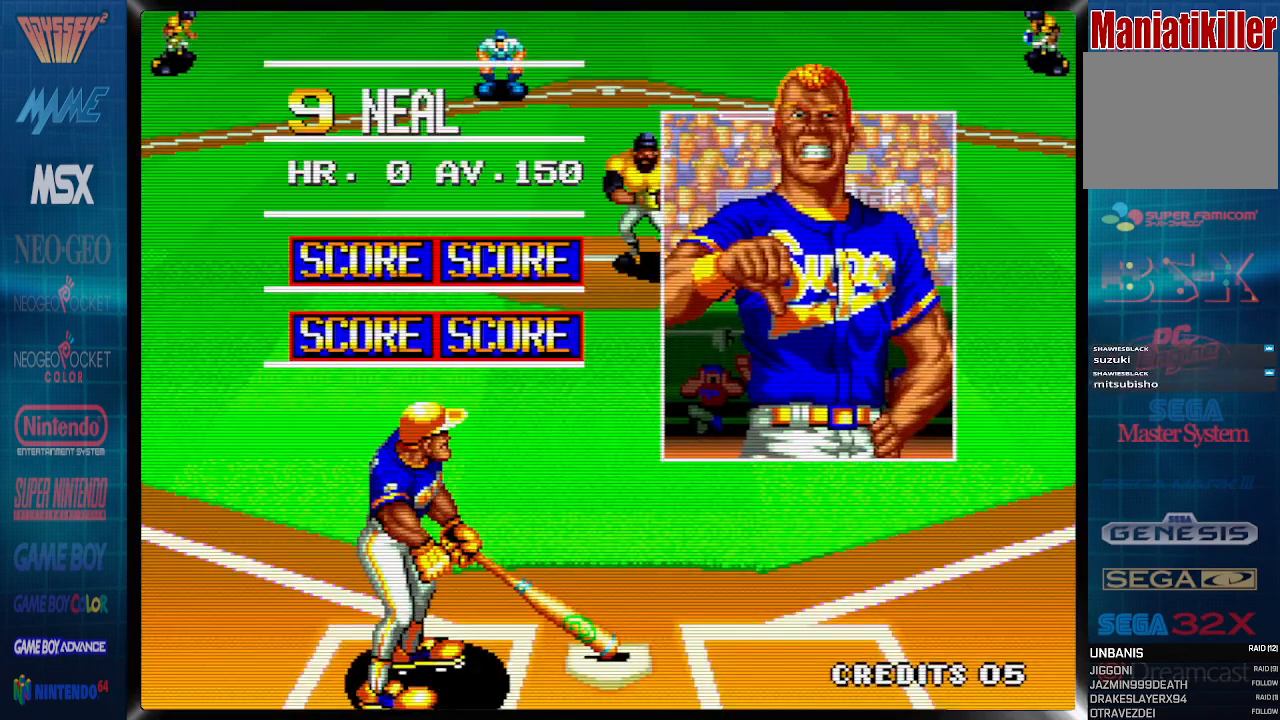
{"buttons": ["DPAD_LEFT"], "events": [[367, "DPAD_LEFT", "down"]]}
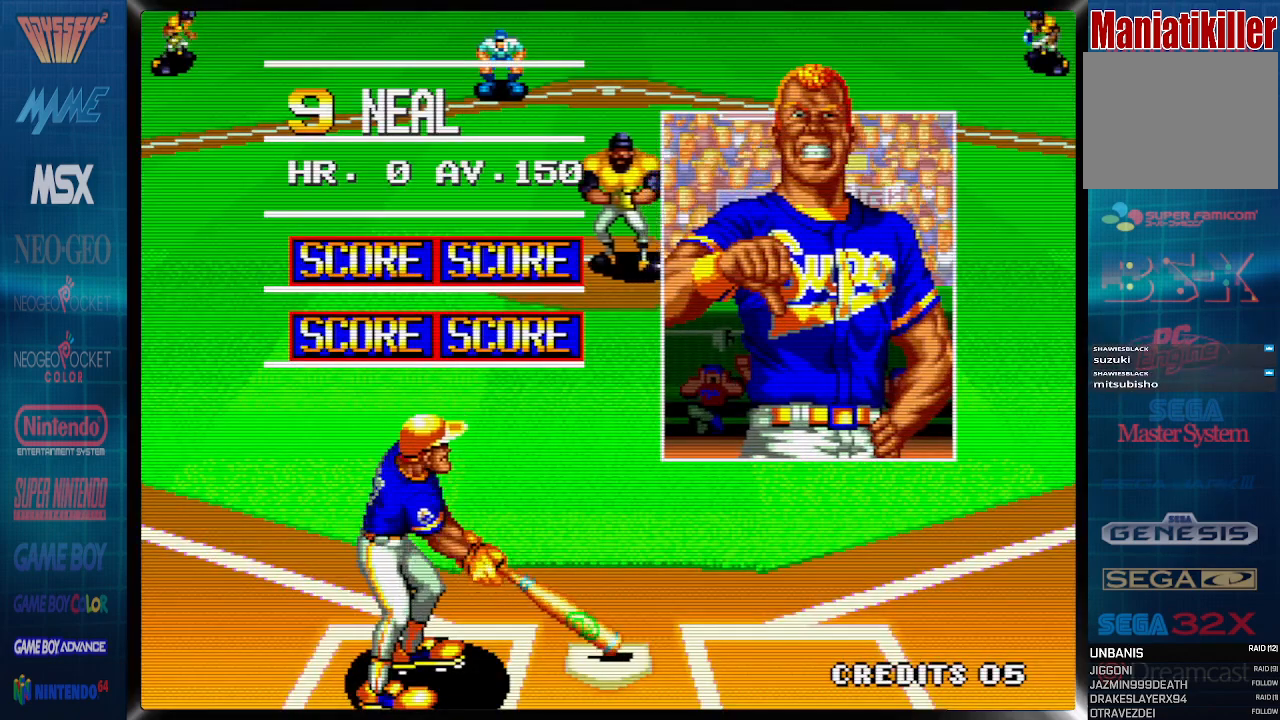
{"buttons": ["DPAD_LEFT"], "events": []}
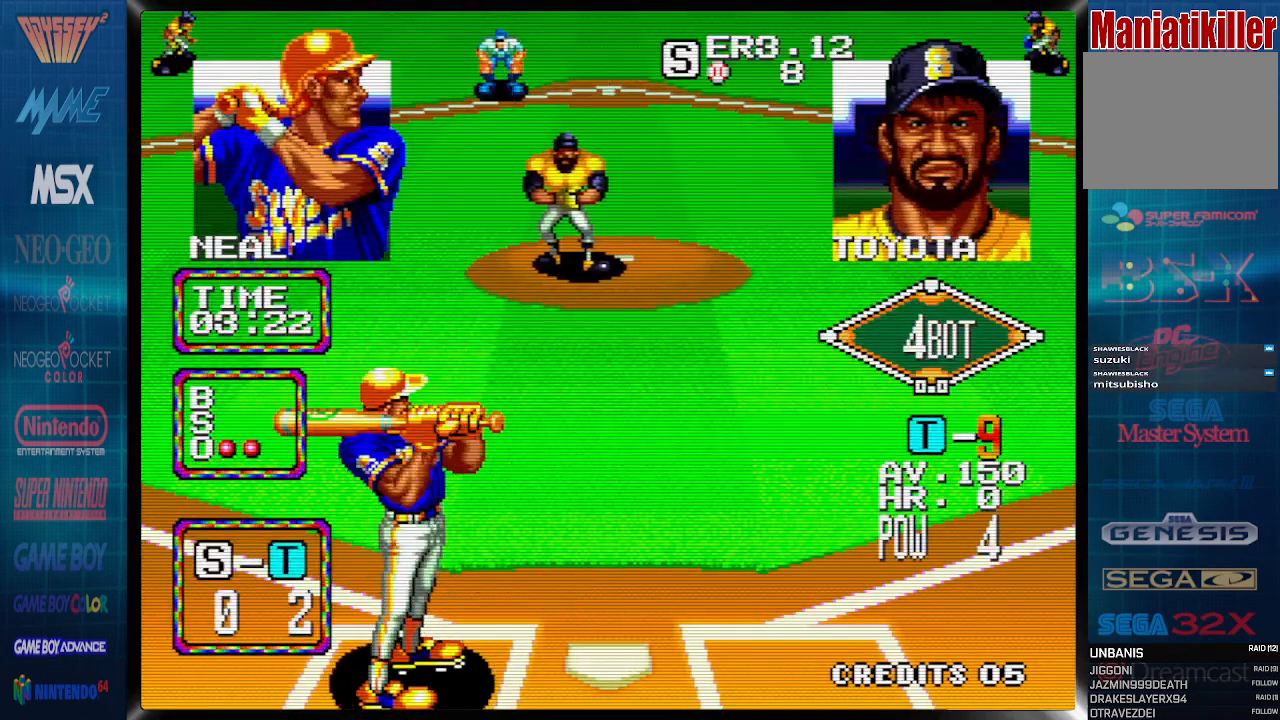
{"buttons": ["CROSS"], "events": [[233, "CROSS", "down"], [317, "DPAD_LEFT", "up"]]}
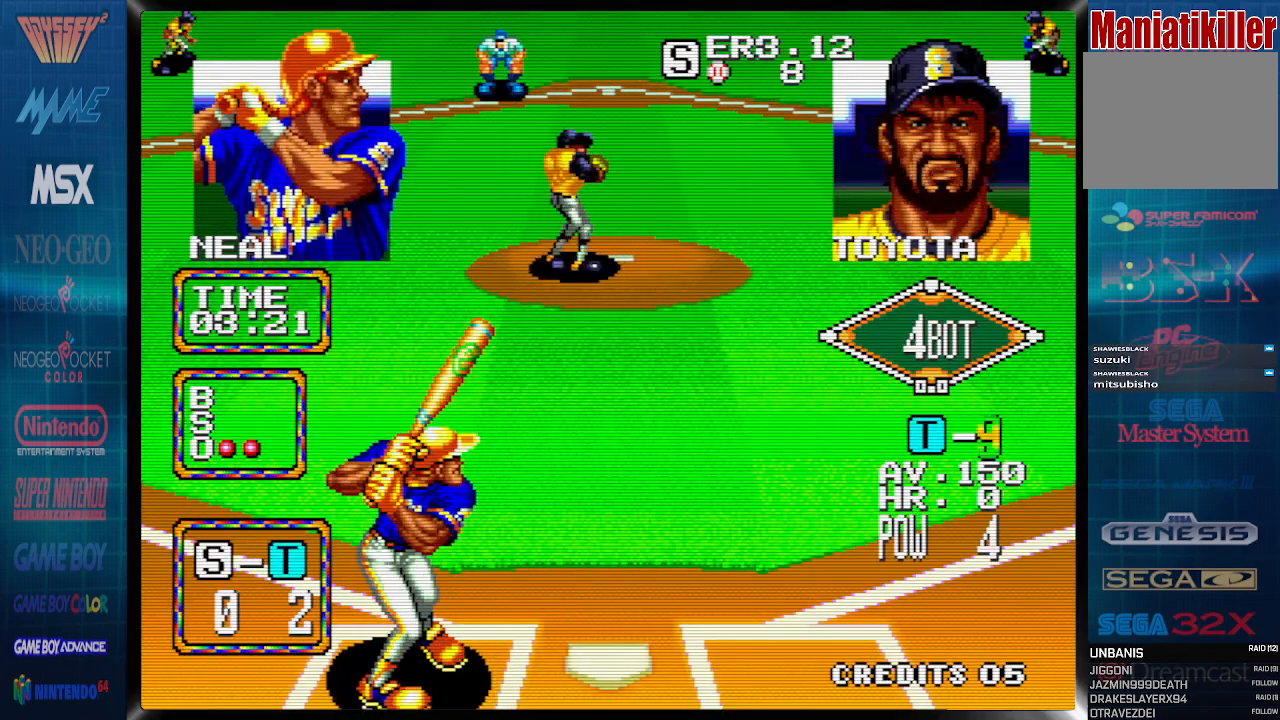
{"buttons": ["CROSS"], "events": []}
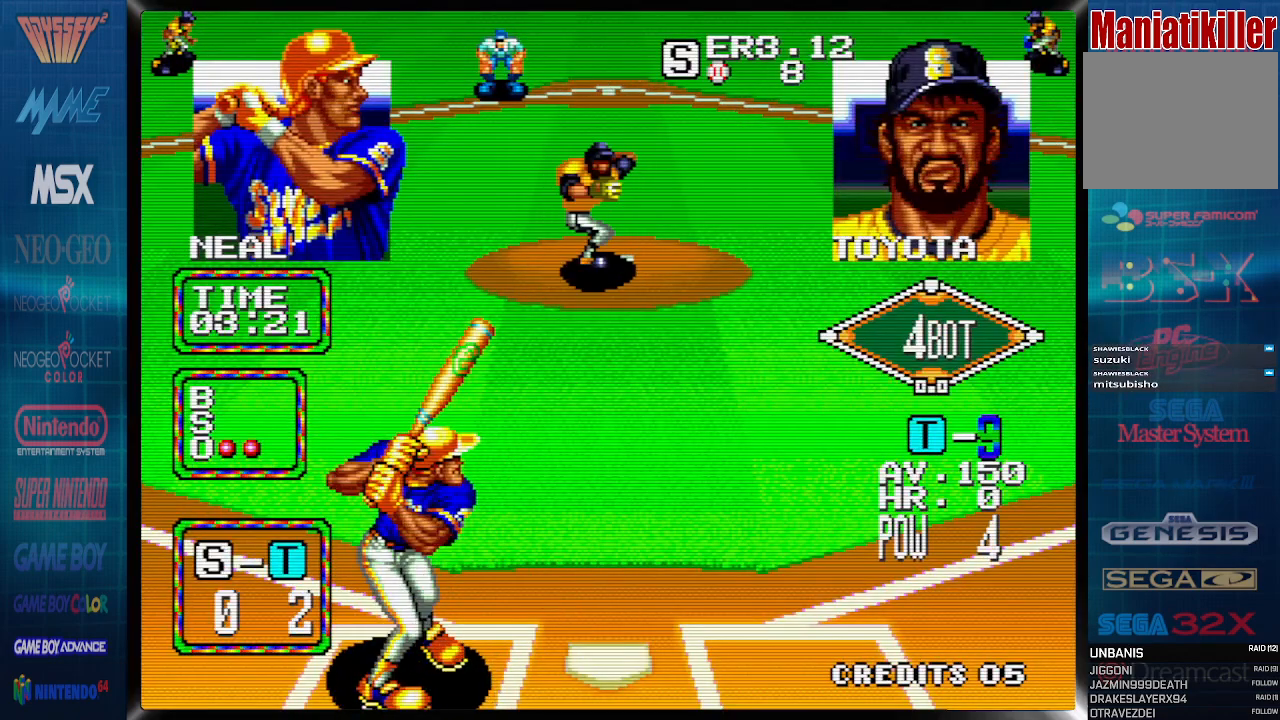
{"buttons": ["DPAD_RIGHT"], "events": [[350, "CROSS", "up"], [383, "DPAD_RIGHT", "down"]]}